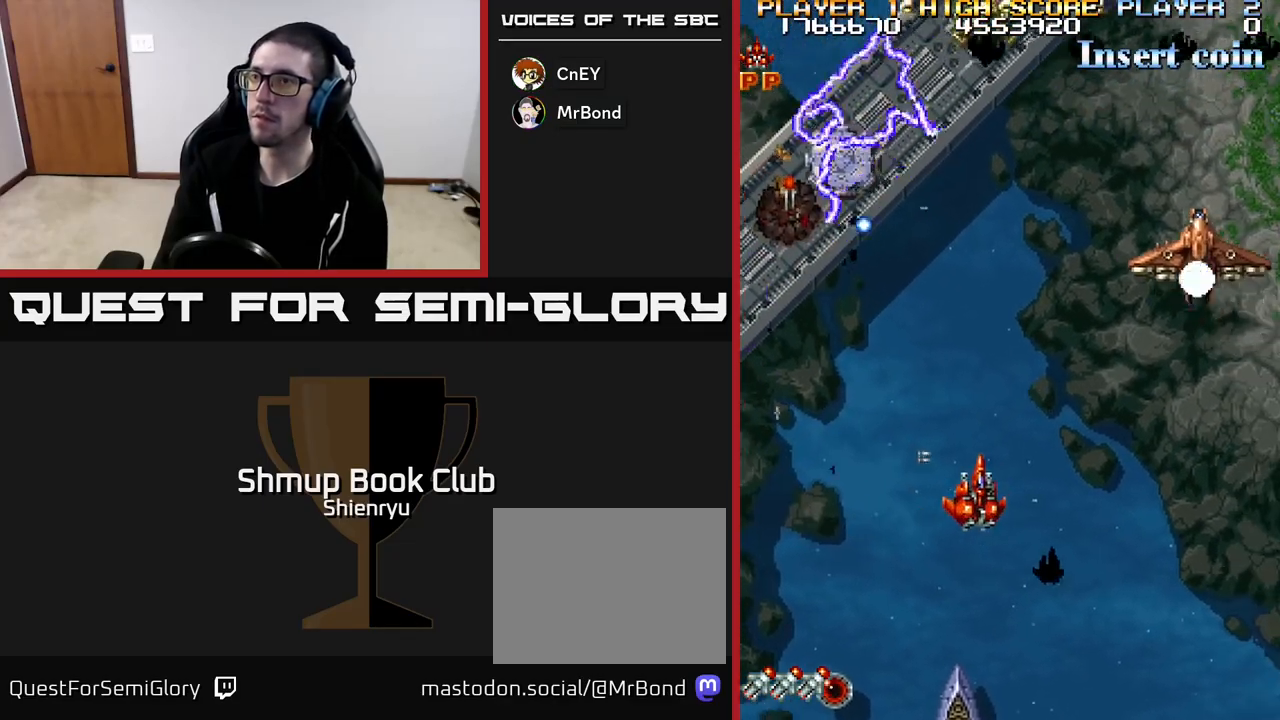
Gameplay with a controller (Xbox layout); each line is a JSON object with the inputs held at the frame after it. "events" lists button and stick changes between this image and that frame as [ms after this image, input, new state], when the widget could be followed in between. Not read: right_stick.
{"buttons": ["R2", "DPAD_DOWN"], "left_stick": "down", "events": [[333, "DPAD_RIGHT", "up"], [350, "DPAD_DOWN", "up"], [383, "DPAD_LEFT", "down"], [450, "DPAD_DOWN", "down"], [483, "DPAD_LEFT", "up"]]}
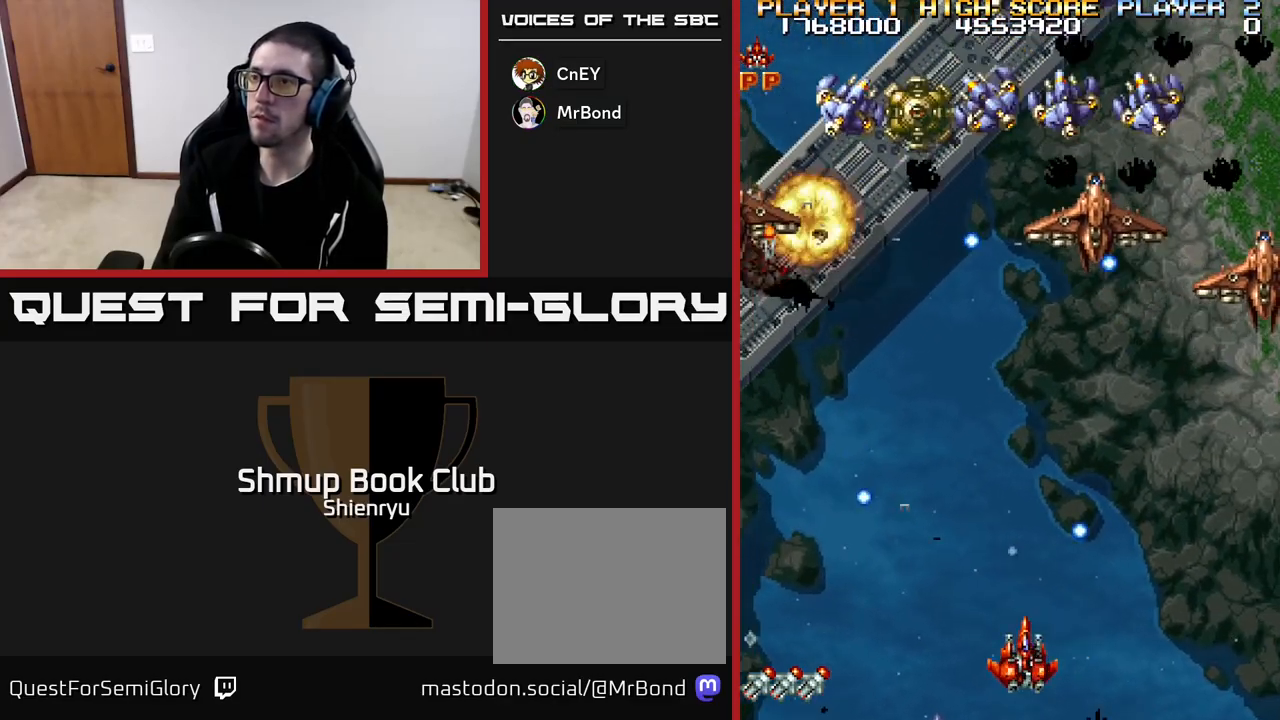
{"buttons": ["R2", "DPAD_LEFT"], "left_stick": "down", "events": [[17, "DPAD_RIGHT", "down"], [267, "DPAD_DOWN", "up"], [267, "DPAD_RIGHT", "up"], [300, "DPAD_LEFT", "down"]]}
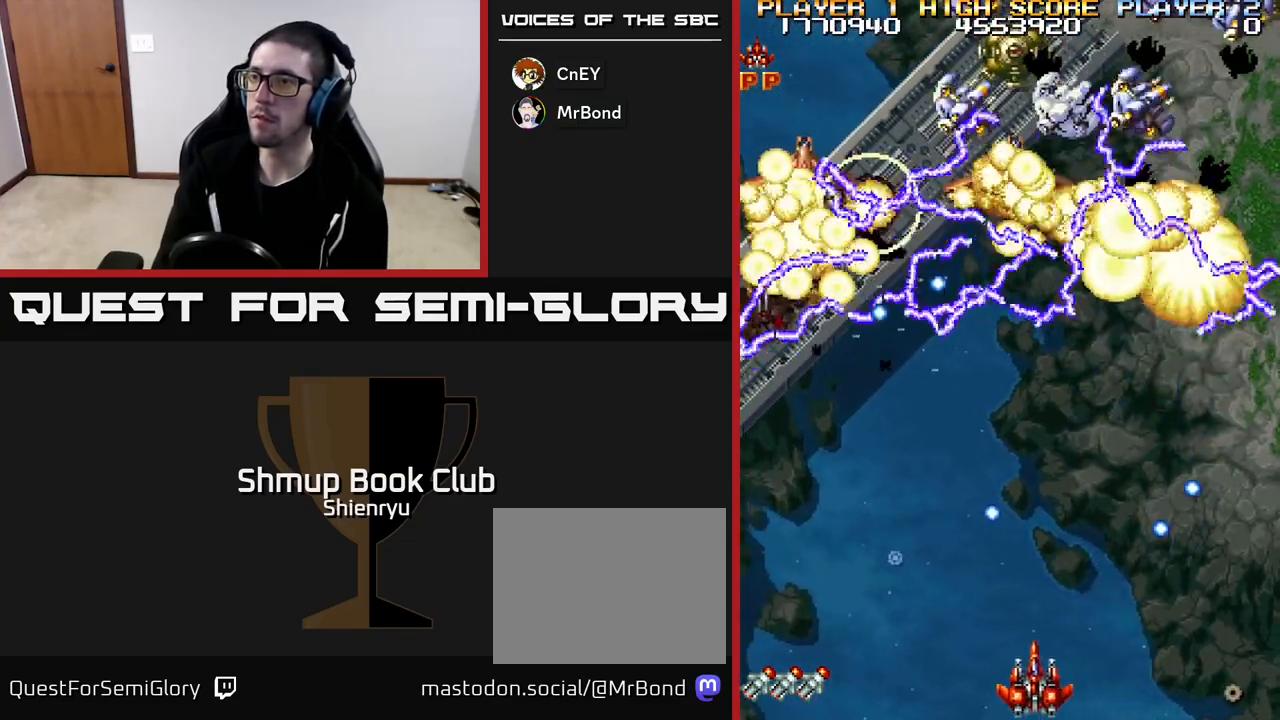
{"buttons": ["R2"], "left_stick": "down", "events": [[450, "DPAD_LEFT", "up"]]}
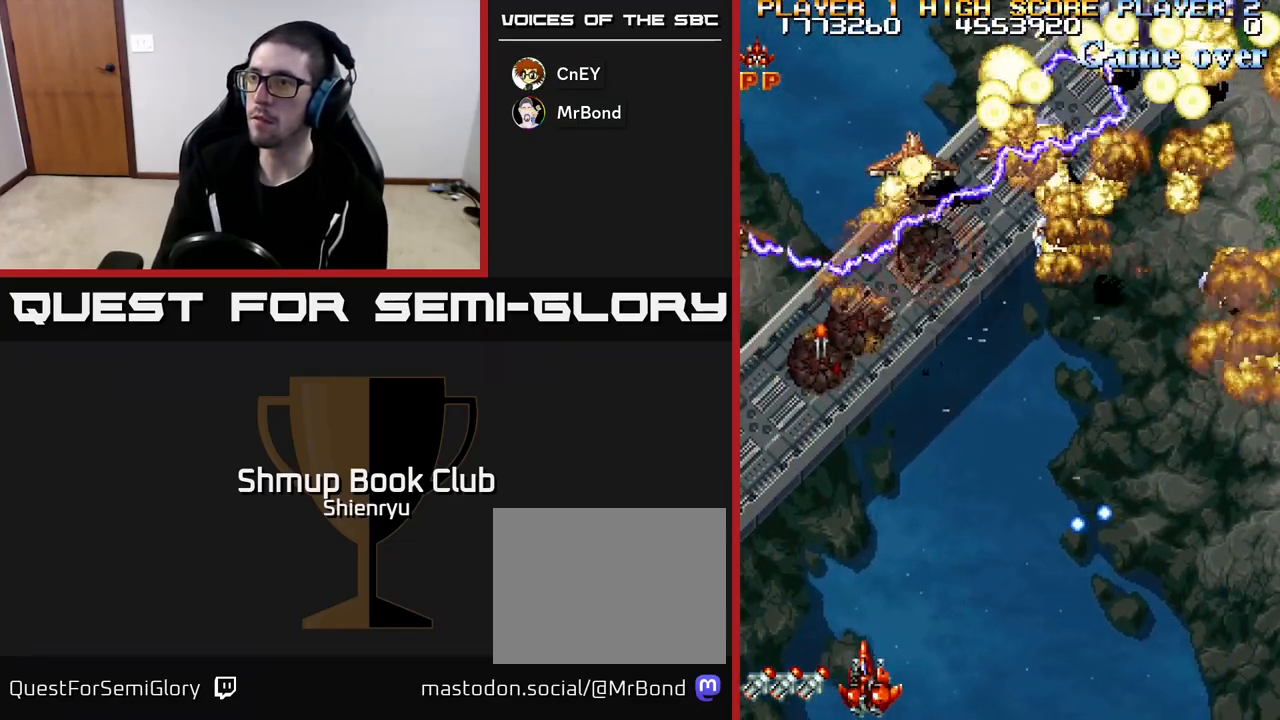
{"buttons": ["R2", "DPAD_UP", "DPAD_RIGHT"], "left_stick": "down", "events": [[283, "DPAD_UP", "down"], [333, "DPAD_RIGHT", "down"]]}
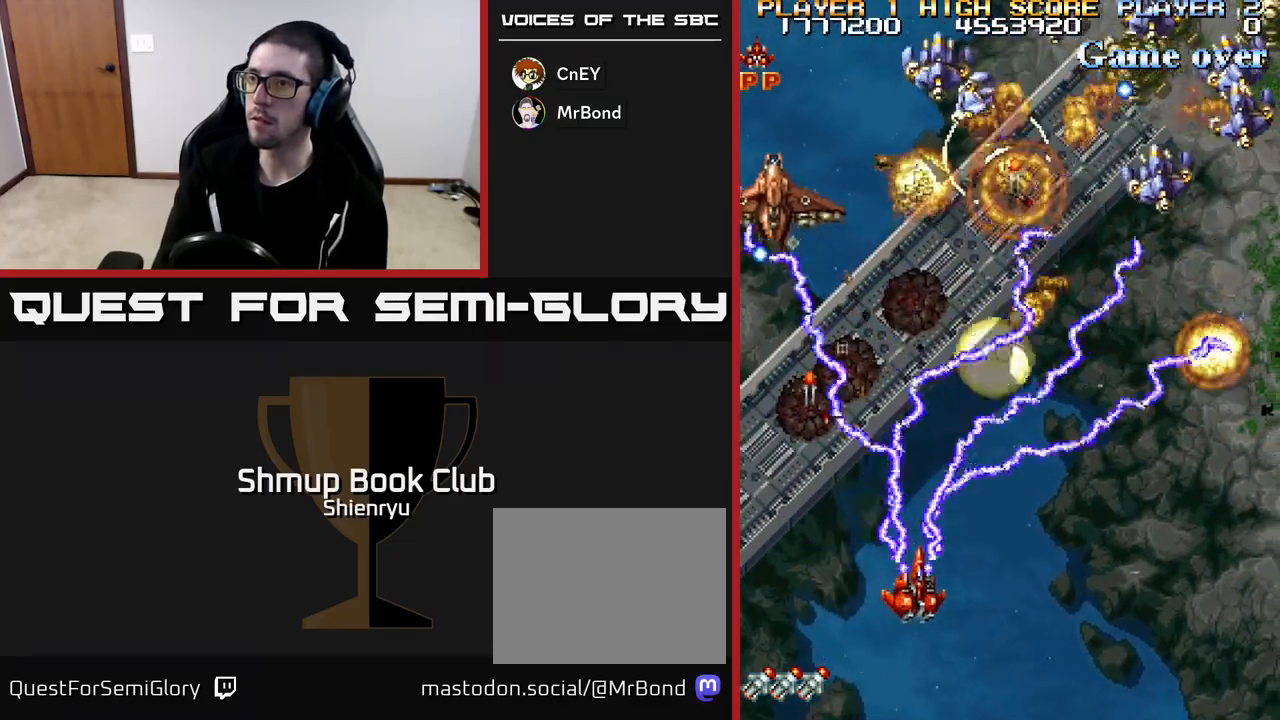
{"buttons": ["R2"], "left_stick": "down", "events": [[17, "DPAD_UP", "up"], [67, "DPAD_RIGHT", "up"], [100, "DPAD_DOWN", "down"], [283, "DPAD_DOWN", "up"]]}
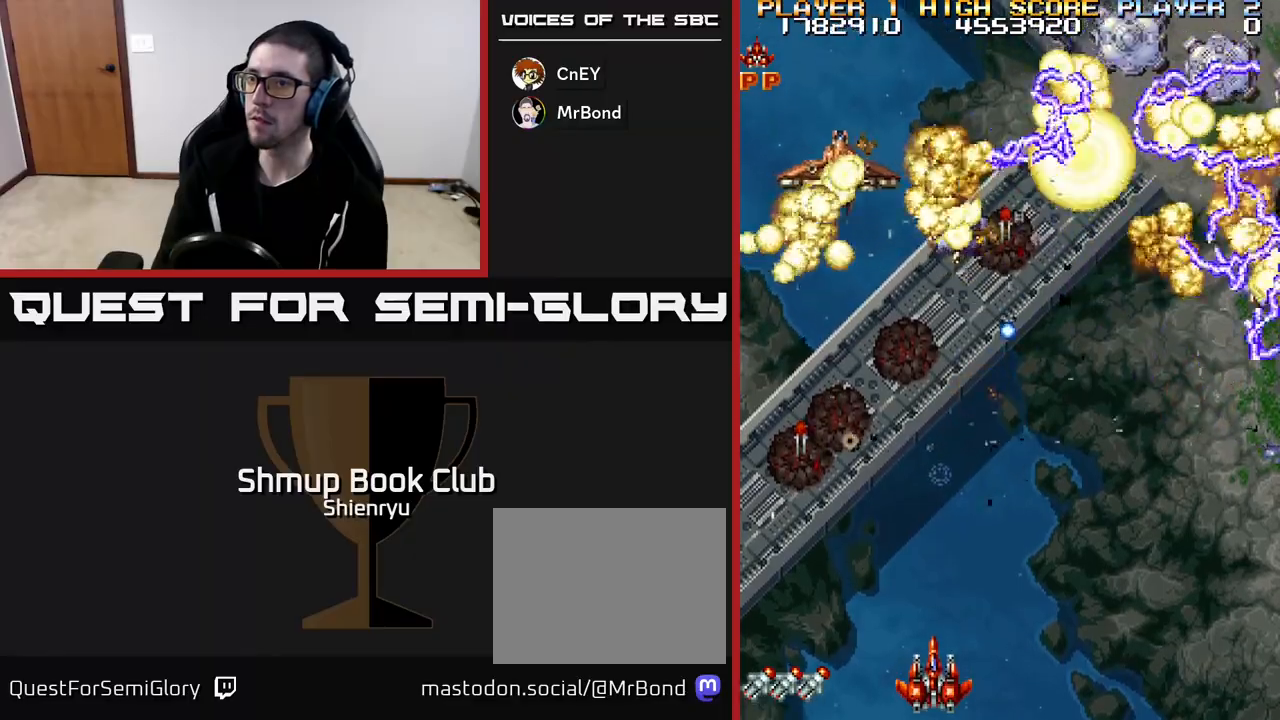
{"buttons": ["R2", "DPAD_LEFT"], "left_stick": "down", "events": [[350, "DPAD_LEFT", "down"]]}
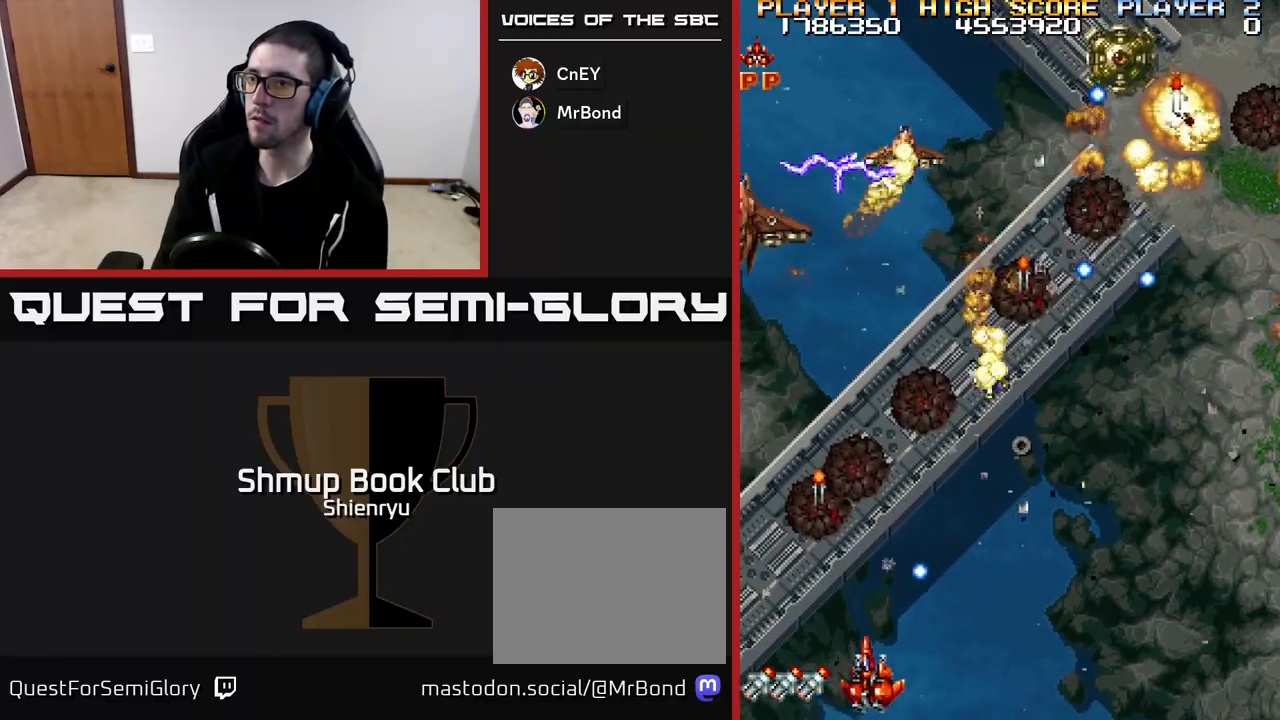
{"buttons": ["R2", "DPAD_UP"], "left_stick": "down", "events": [[17, "DPAD_UP", "down"], [233, "DPAD_LEFT", "up"], [283, "DPAD_RIGHT", "down"], [350, "DPAD_UP", "up"], [417, "DPAD_RIGHT", "up"], [433, "DPAD_UP", "down"]]}
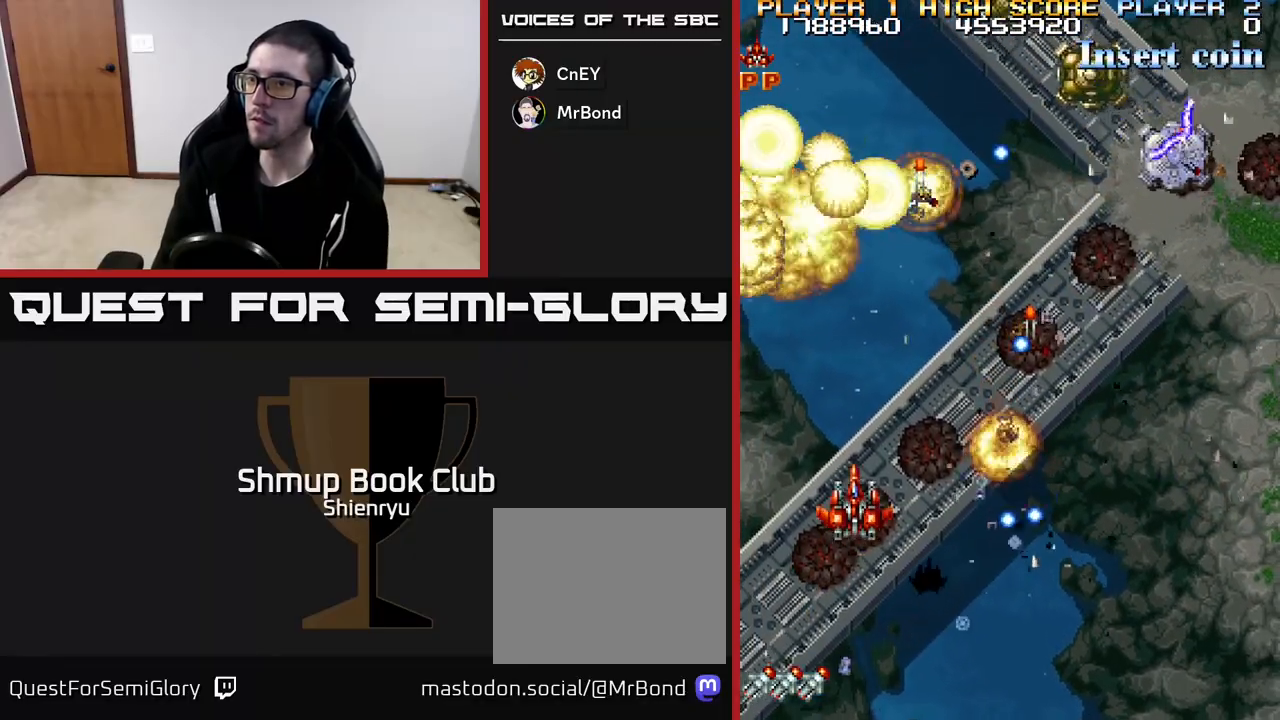
{"buttons": ["R2", "DPAD_DOWN", "DPAD_RIGHT"], "left_stick": "down", "events": [[50, "DPAD_UP", "up"], [67, "DPAD_RIGHT", "down"], [100, "DPAD_DOWN", "down"], [133, "DPAD_RIGHT", "up"], [217, "DPAD_DOWN", "up"], [250, "DPAD_UP", "down"], [300, "DPAD_RIGHT", "down"], [400, "DPAD_UP", "up"], [500, "DPAD_DOWN", "down"]]}
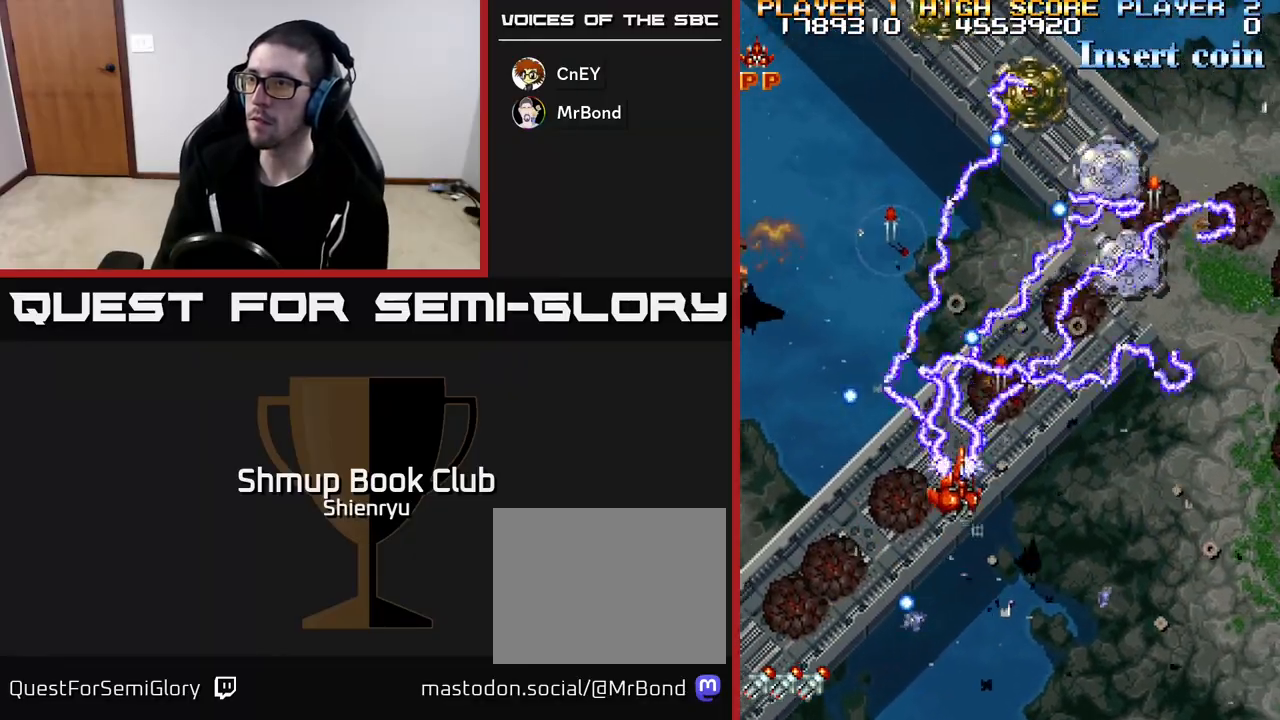
{"buttons": ["R2", "DPAD_RIGHT"], "left_stick": "down", "events": [[117, "DPAD_DOWN", "up"], [233, "DPAD_DOWN", "down"], [450, "DPAD_DOWN", "up"]]}
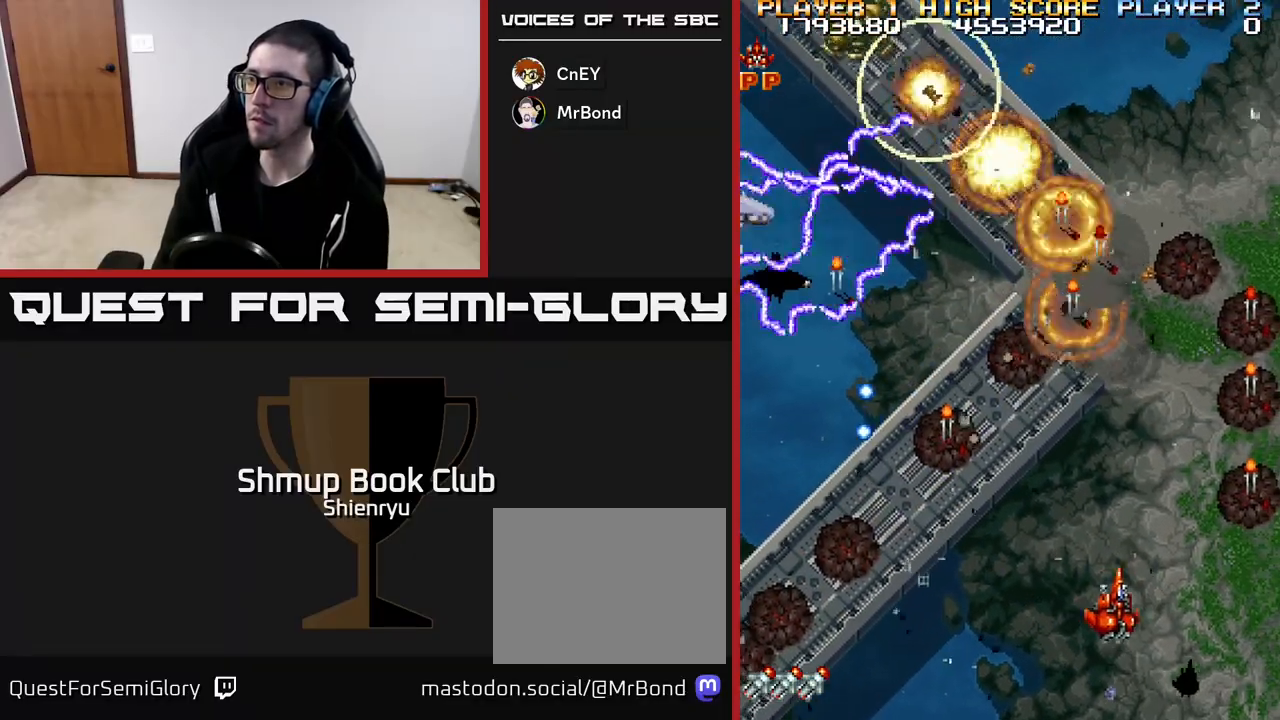
{"buttons": ["R2", "DPAD_UP", "DPAD_RIGHT"], "left_stick": "down", "events": [[183, "DPAD_UP", "down"], [200, "DPAD_RIGHT", "up"], [350, "DPAD_RIGHT", "down"]]}
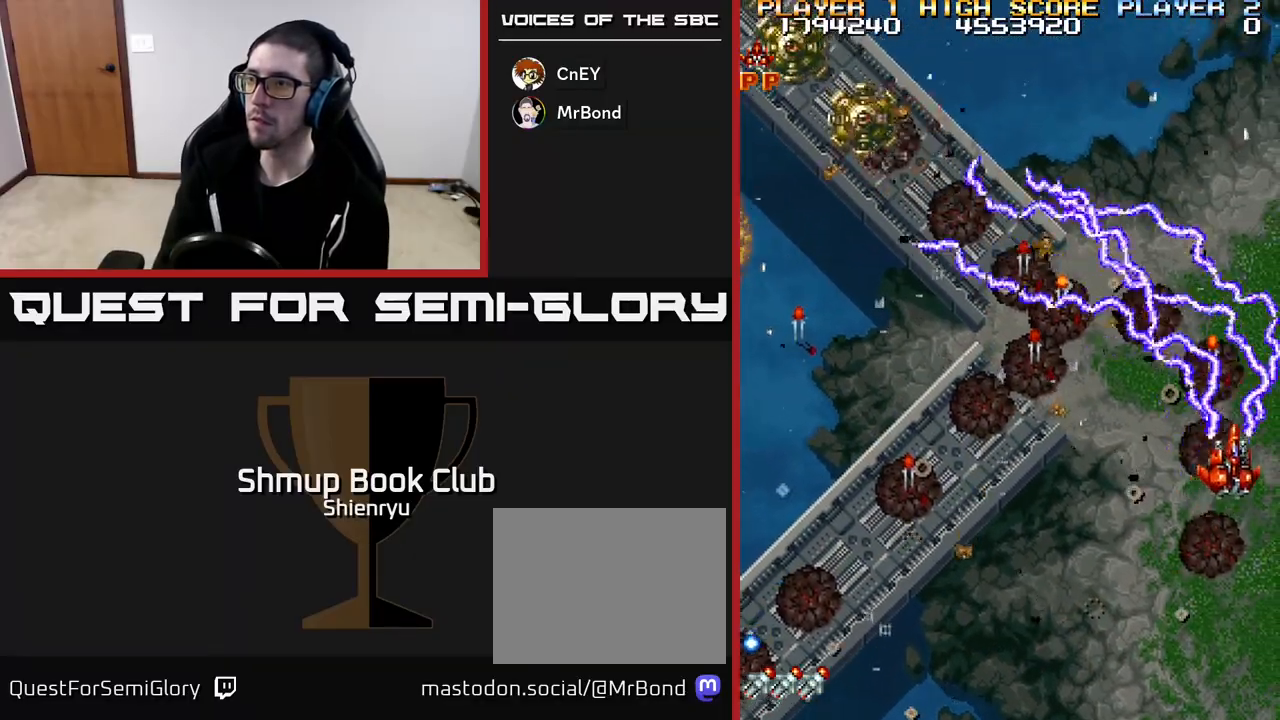
{"buttons": ["R2", "DPAD_UP", "DPAD_LEFT"], "left_stick": "down", "events": [[17, "DPAD_UP", "up"], [83, "DPAD_RIGHT", "up"], [83, "DPAD_UP", "down"], [150, "DPAD_LEFT", "down"], [233, "DPAD_UP", "up"], [483, "DPAD_UP", "down"]]}
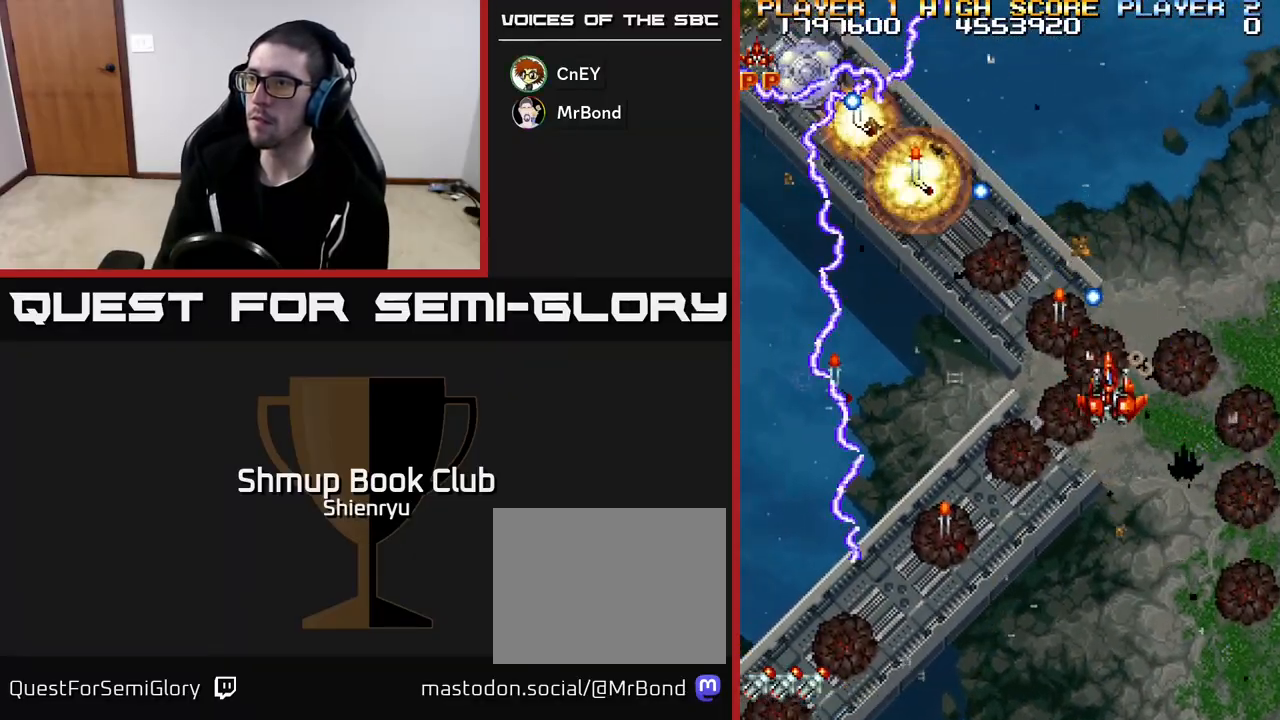
{"buttons": ["R2", "DPAD_DOWN", "DPAD_LEFT"], "left_stick": "down", "events": [[50, "DPAD_LEFT", "up"], [100, "DPAD_LEFT", "down"], [133, "DPAD_UP", "up"], [183, "DPAD_DOWN", "down"], [250, "DPAD_LEFT", "up"], [417, "DPAD_LEFT", "down"]]}
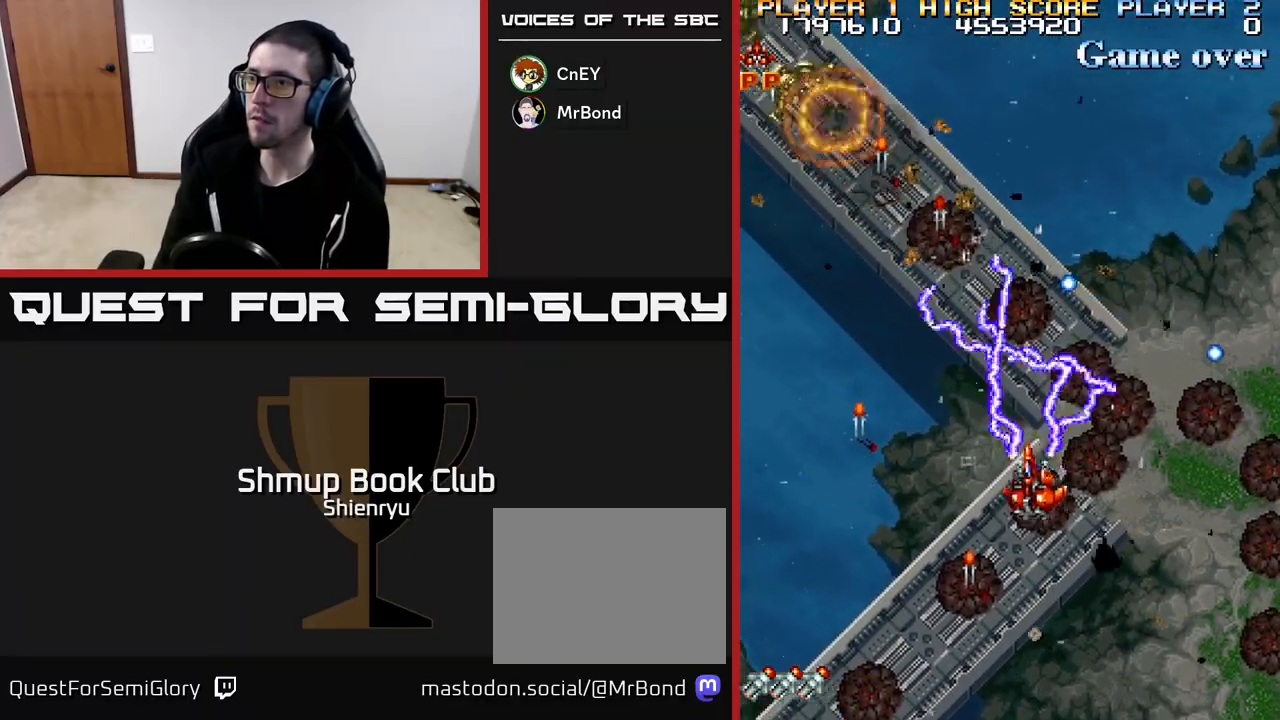
{"buttons": ["R2", "DPAD_UP", "DPAD_LEFT"], "left_stick": "down", "events": [[33, "DPAD_LEFT", "up"], [167, "DPAD_LEFT", "down"], [283, "DPAD_DOWN", "up"], [383, "DPAD_UP", "down"]]}
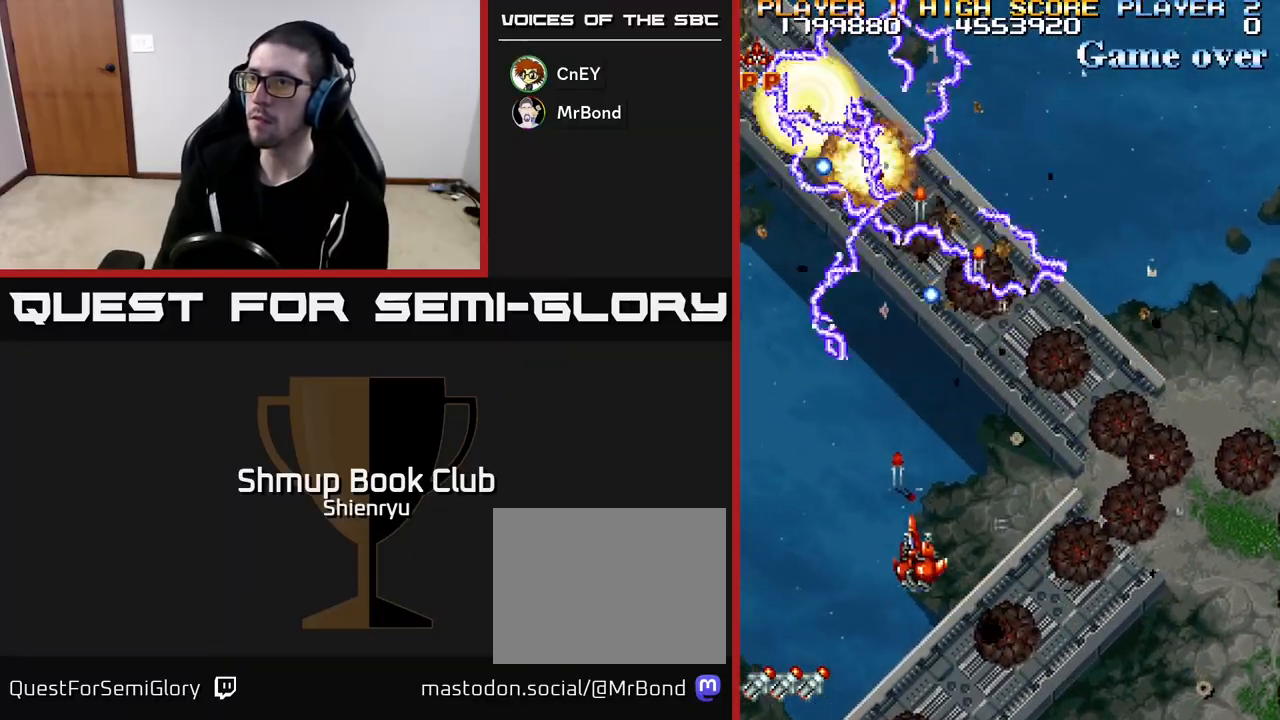
{"buttons": ["R2", "DPAD_DOWN"], "left_stick": "down", "events": [[117, "DPAD_LEFT", "up"], [217, "DPAD_LEFT", "down"], [250, "DPAD_UP", "up"], [400, "DPAD_DOWN", "down"], [400, "DPAD_LEFT", "up"]]}
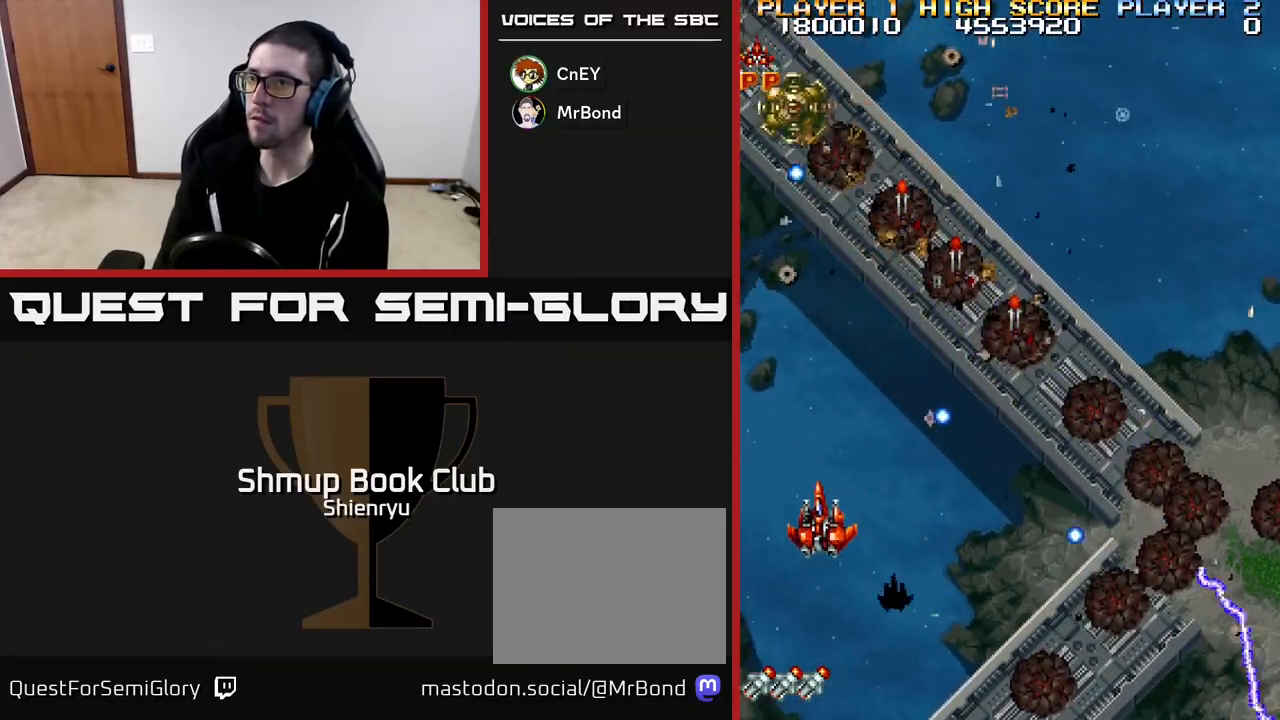
{"buttons": ["R2", "DPAD_UP"], "left_stick": "down", "events": [[33, "DPAD_DOWN", "up"], [83, "DPAD_UP", "down"], [183, "DPAD_RIGHT", "down"], [183, "DPAD_UP", "up"], [483, "DPAD_UP", "down"], [500, "DPAD_RIGHT", "up"]]}
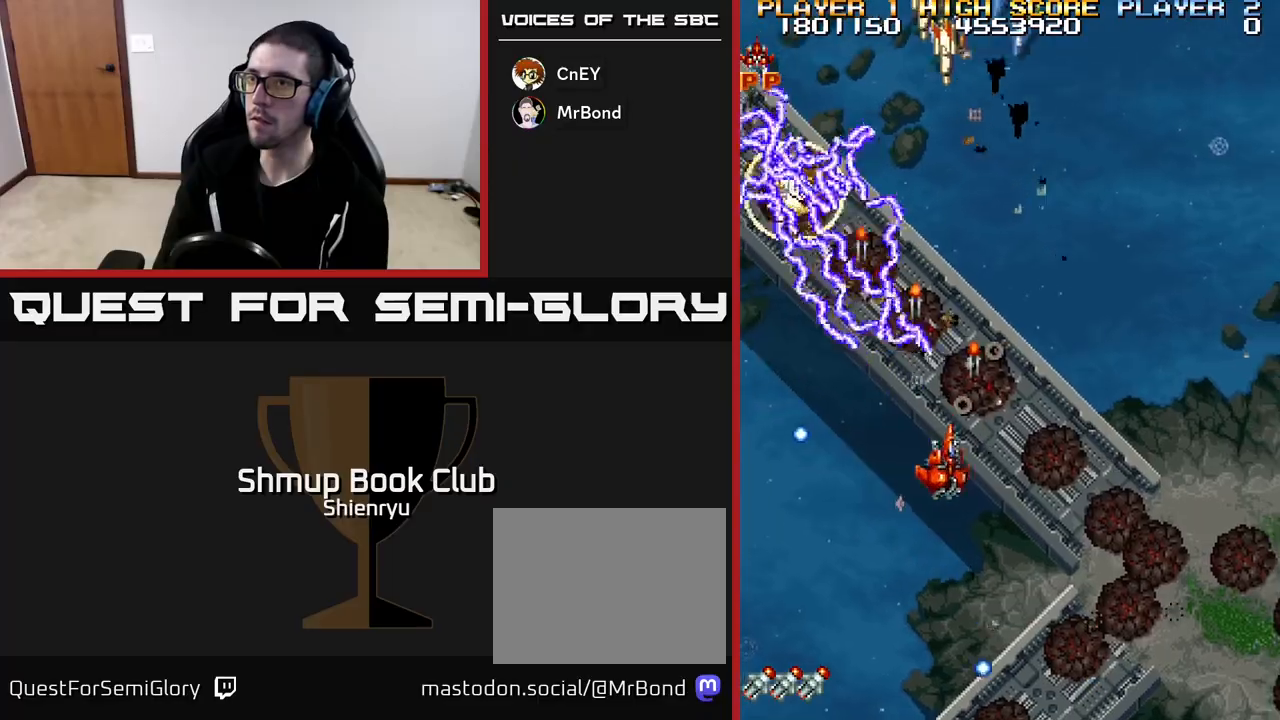
{"buttons": ["R2", "DPAD_DOWN", "DPAD_RIGHT"], "left_stick": "down", "events": [[83, "DPAD_RIGHT", "down"], [133, "DPAD_RIGHT", "up"], [217, "DPAD_LEFT", "down"], [267, "DPAD_UP", "up"], [333, "DPAD_LEFT", "up"], [350, "DPAD_DOWN", "down"], [367, "DPAD_RIGHT", "down"]]}
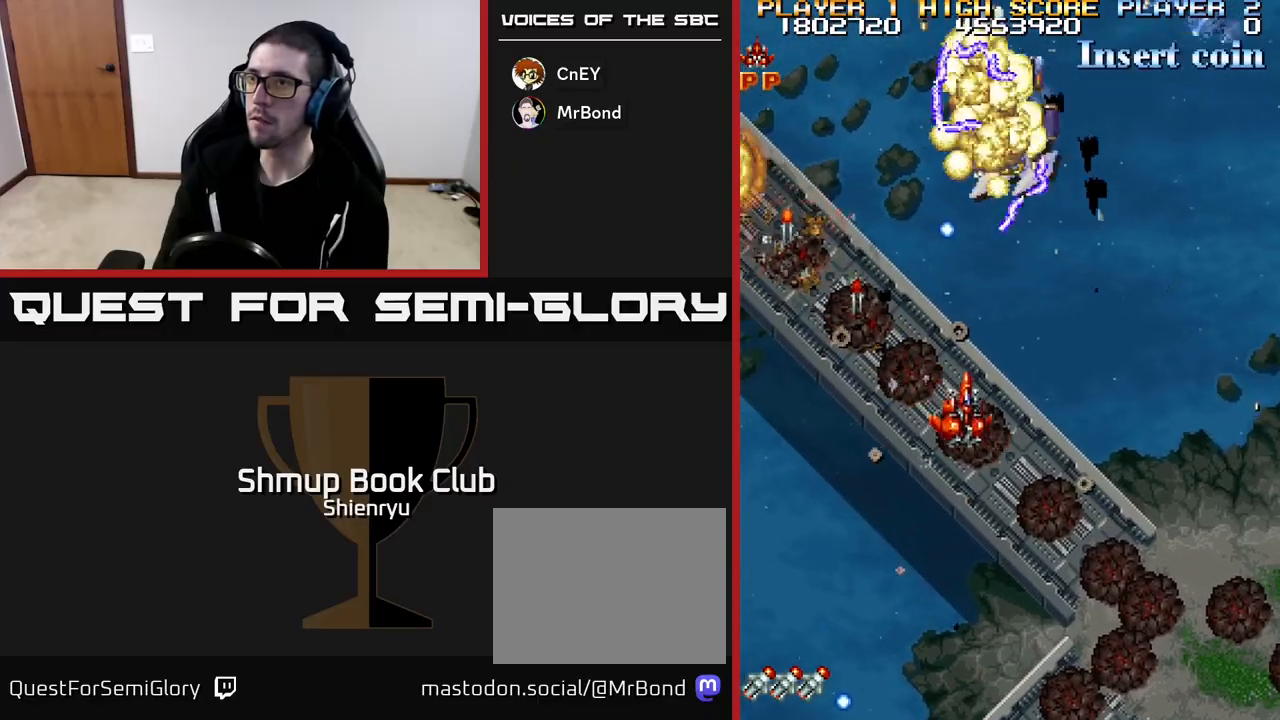
{"buttons": ["R2"], "left_stick": "down", "events": [[383, "DPAD_DOWN", "up"], [383, "DPAD_RIGHT", "up"]]}
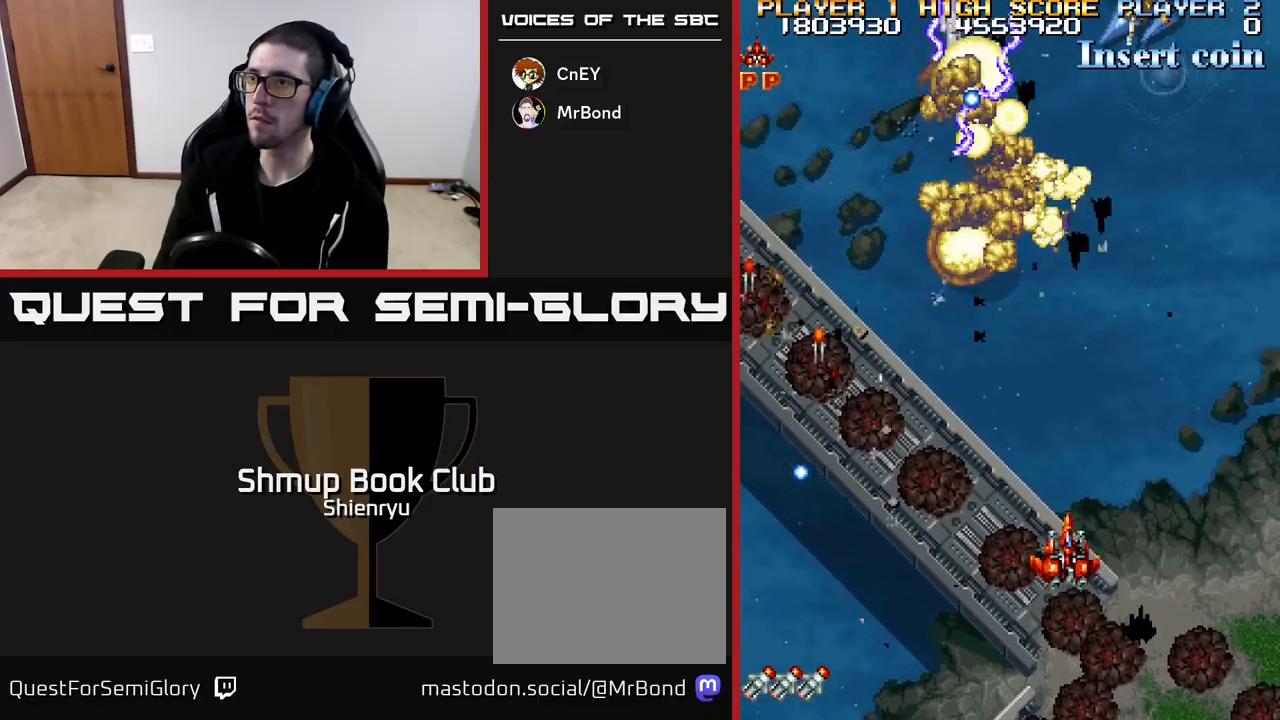
{"buttons": ["R2", "DPAD_DOWN", "DPAD_RIGHT"], "left_stick": "down", "events": [[200, "DPAD_DOWN", "down"], [300, "DPAD_RIGHT", "down"], [367, "DPAD_DOWN", "up"], [367, "DPAD_RIGHT", "up"], [483, "DPAD_DOWN", "down"], [483, "DPAD_RIGHT", "down"]]}
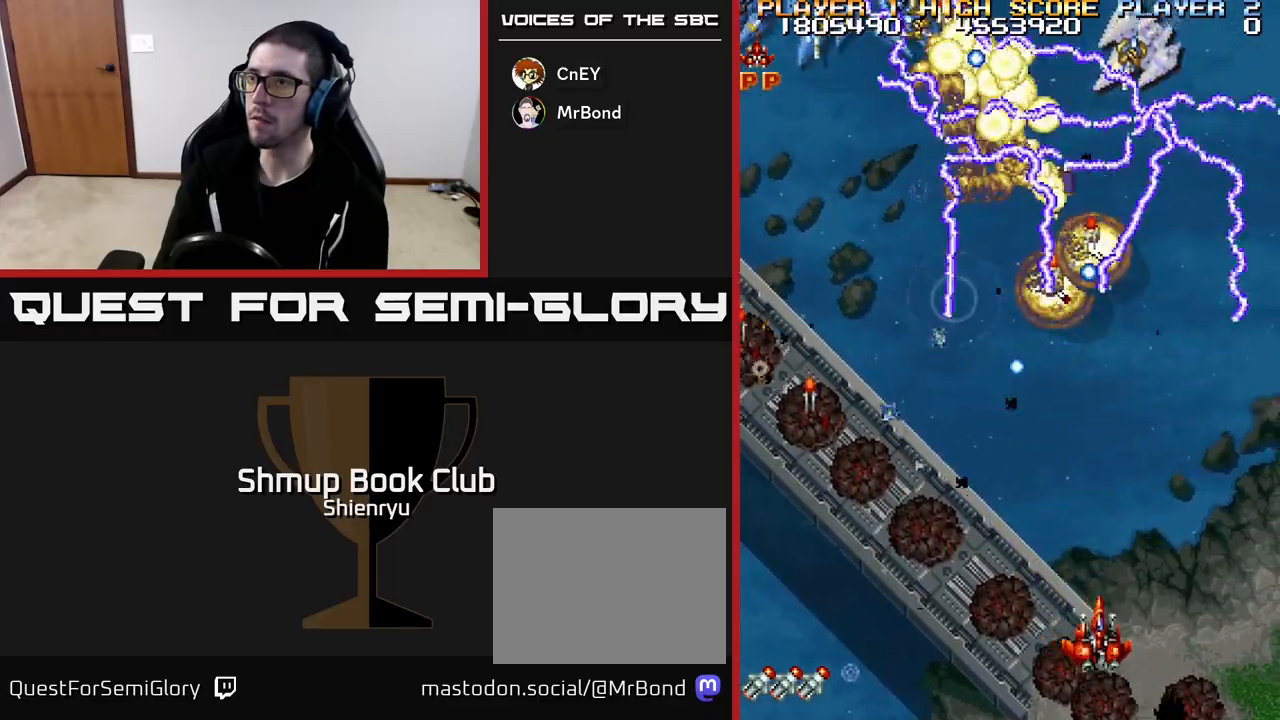
{"buttons": ["R2", "DPAD_LEFT"], "left_stick": "down", "events": [[33, "DPAD_RIGHT", "up"], [83, "DPAD_LEFT", "down"], [117, "DPAD_DOWN", "up"]]}
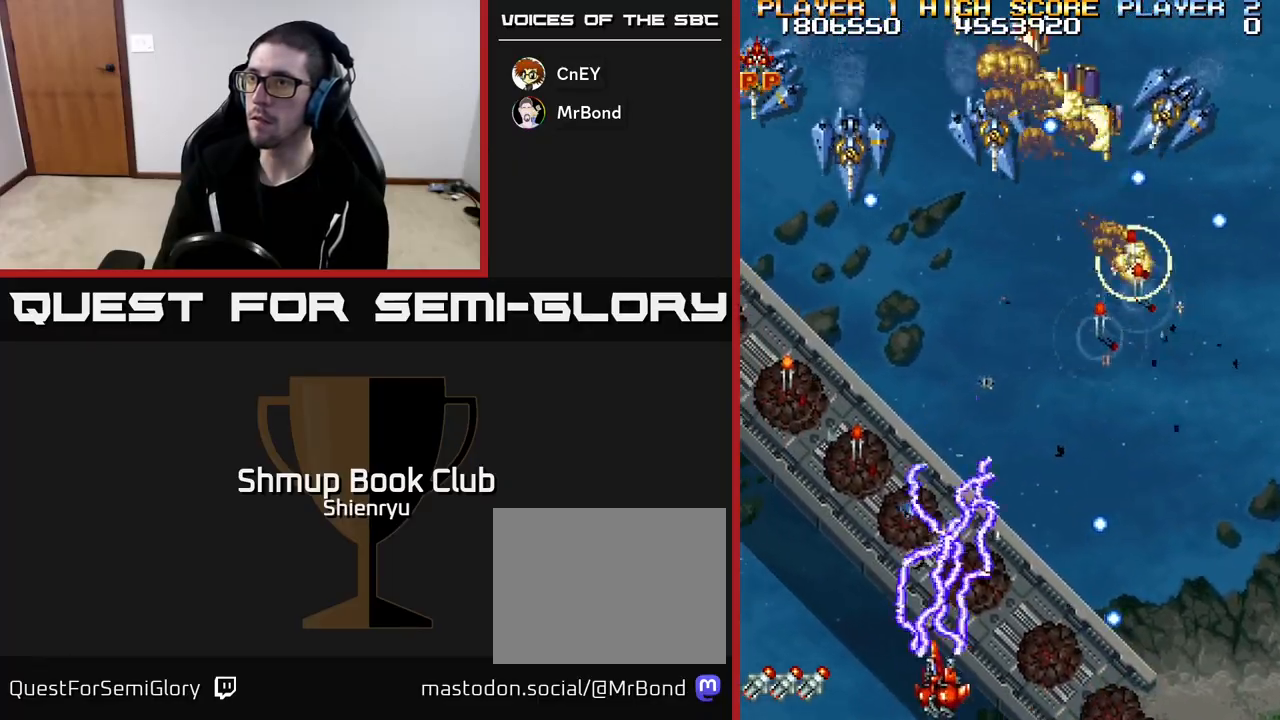
{"buttons": ["R2", "DPAD_UP", "DPAD_LEFT"], "left_stick": "down", "events": [[67, "DPAD_UP", "down"], [217, "DPAD_LEFT", "up"], [317, "DPAD_LEFT", "down"]]}
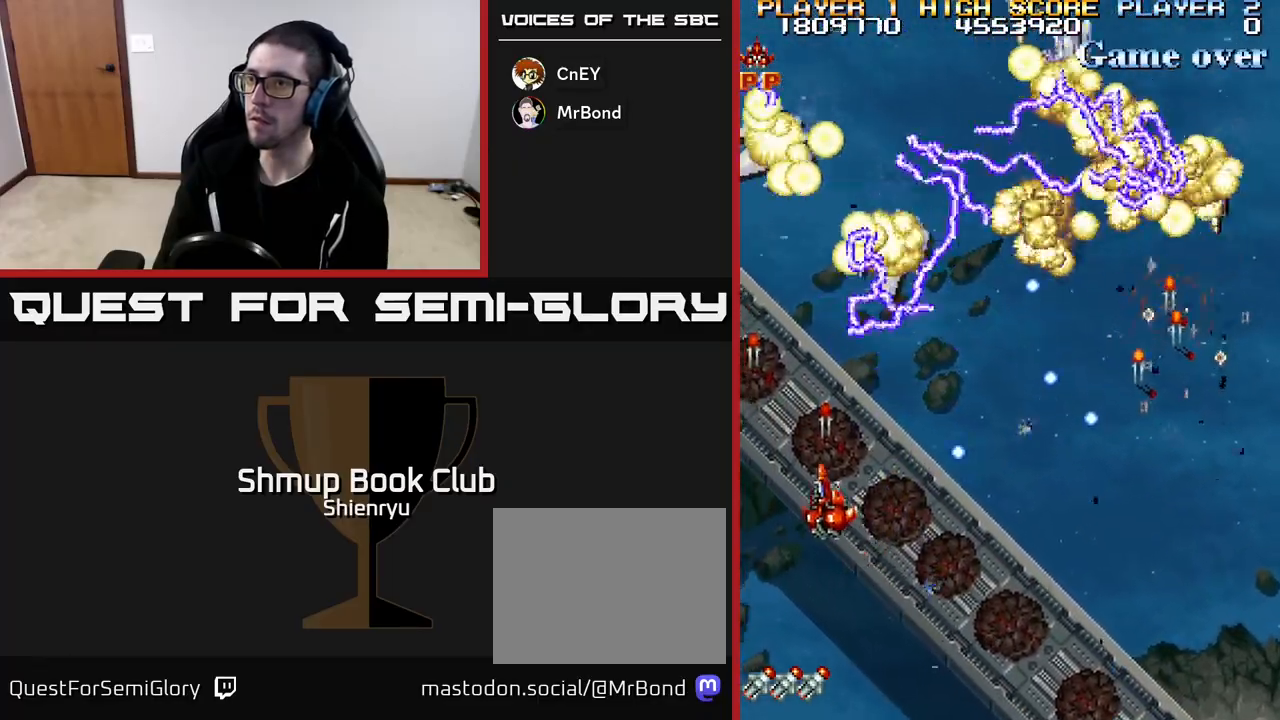
{"buttons": ["R2", "DPAD_RIGHT"], "left_stick": "down"}
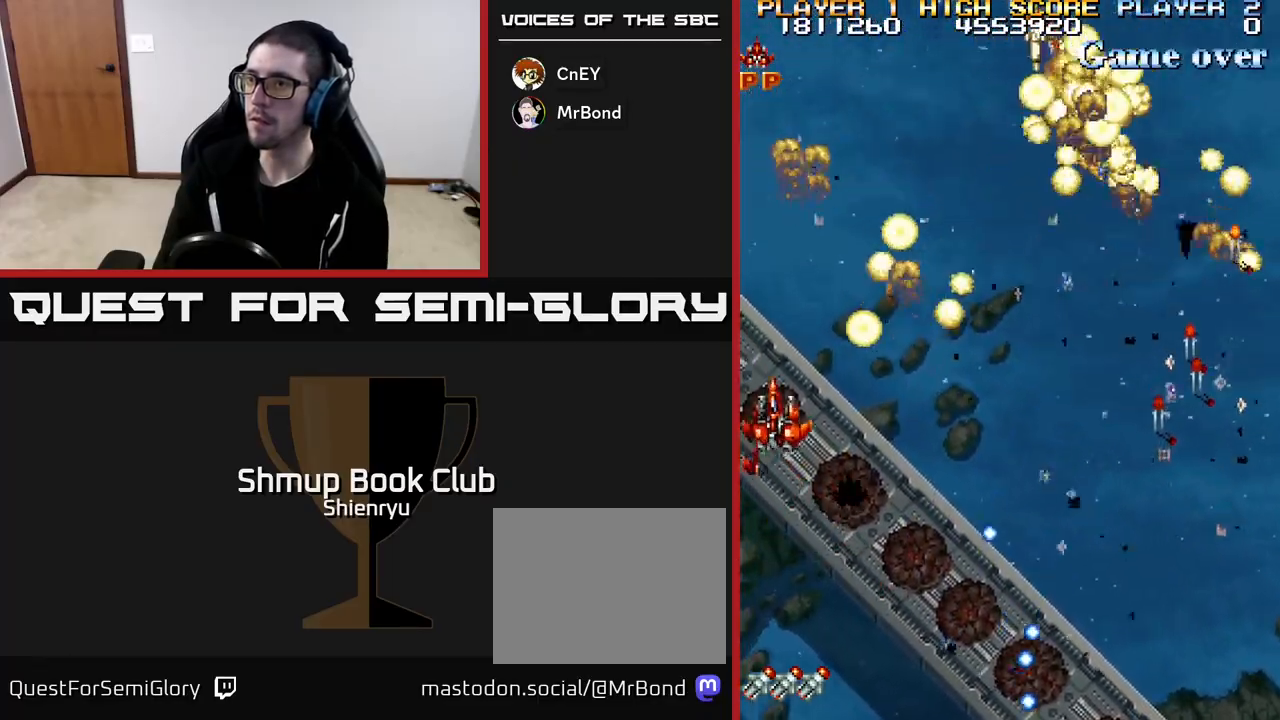
{"buttons": ["R2", "DPAD_RIGHT"], "left_stick": "down", "events": [[67, "DPAD_DOWN", "down"], [233, "DPAD_DOWN", "up"]]}
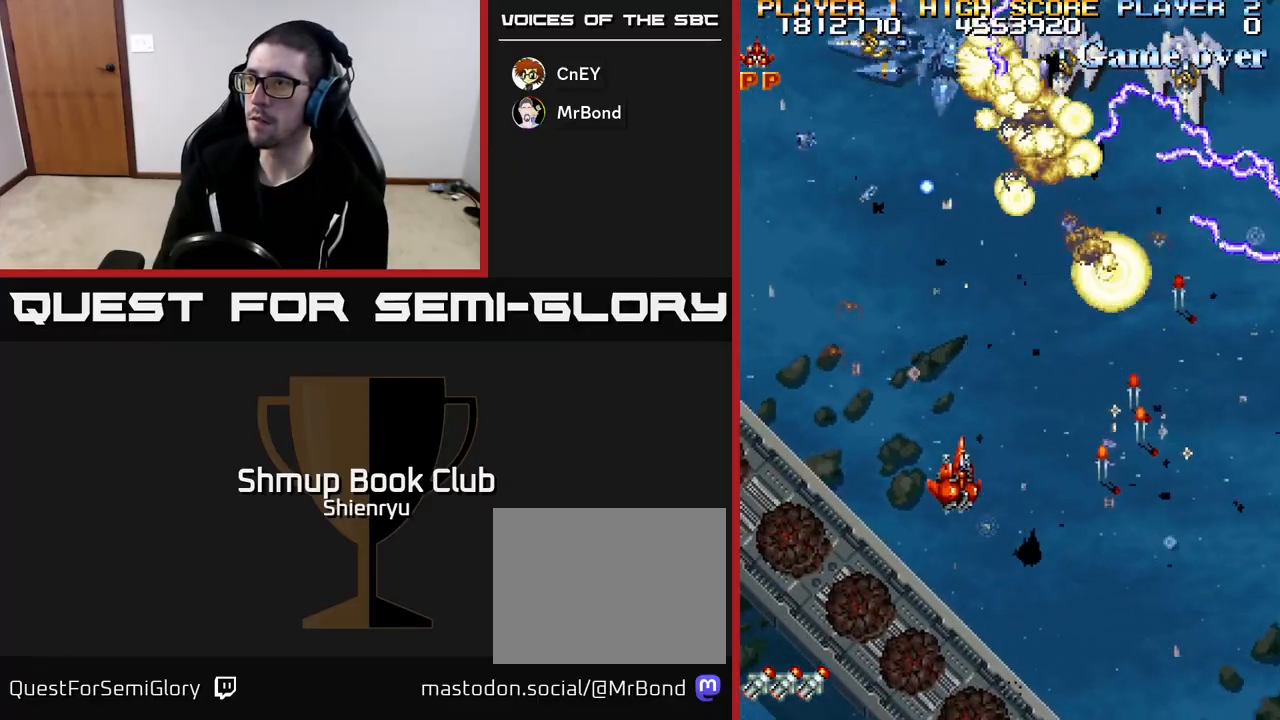
{"buttons": ["R2", "DPAD_UP", "DPAD_RIGHT"], "left_stick": "down", "events": [[333, "DPAD_UP", "down"], [350, "DPAD_RIGHT", "up"], [450, "DPAD_RIGHT", "down"]]}
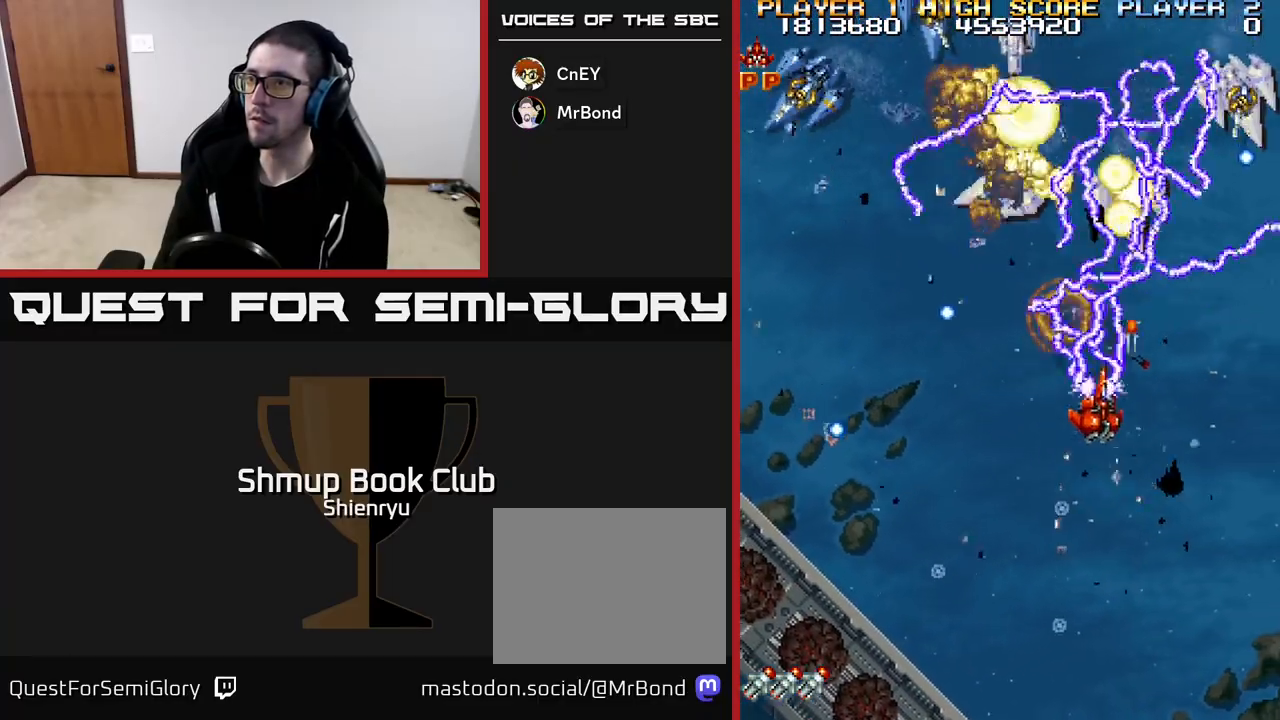
{"buttons": ["R2", "DPAD_DOWN", "DPAD_LEFT"], "left_stick": "down", "events": [[50, "DPAD_UP", "up"], [117, "DPAD_DOWN", "down"], [117, "DPAD_RIGHT", "up"], [483, "DPAD_LEFT", "down"]]}
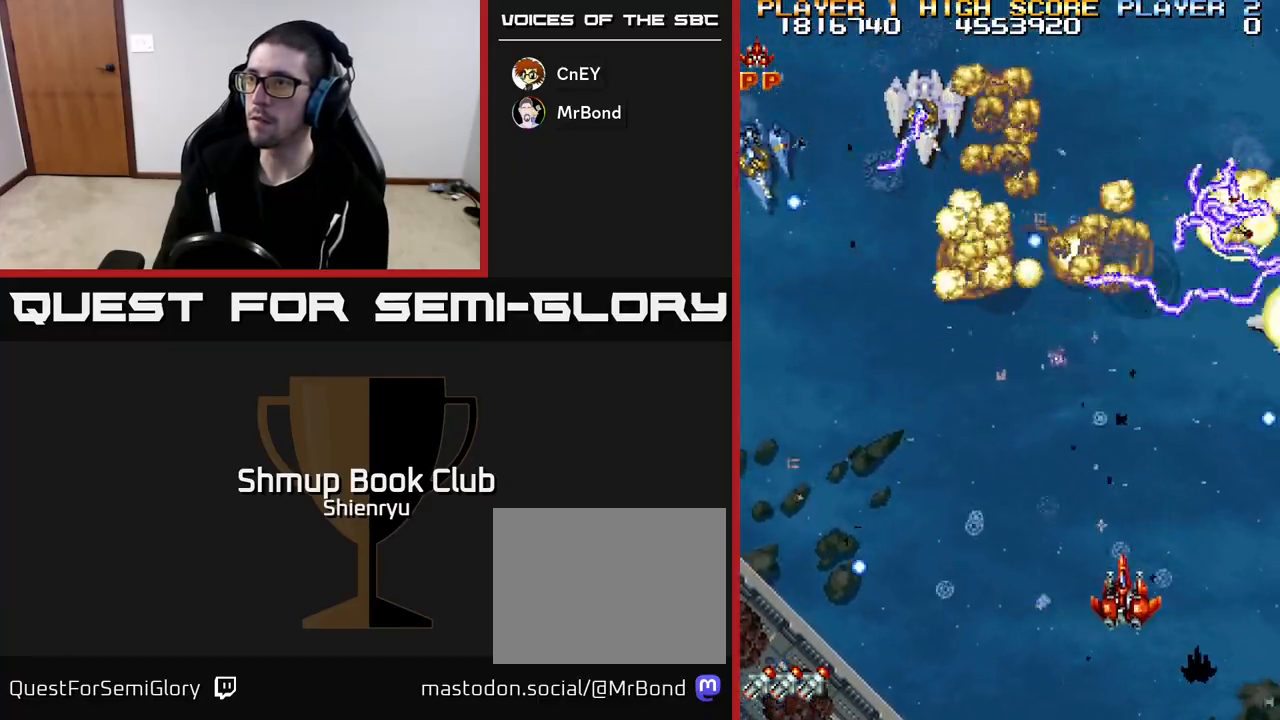
{"buttons": ["R2", "DPAD_UP", "DPAD_LEFT"], "left_stick": "down", "events": [[17, "DPAD_DOWN", "up"], [400, "DPAD_UP", "down"]]}
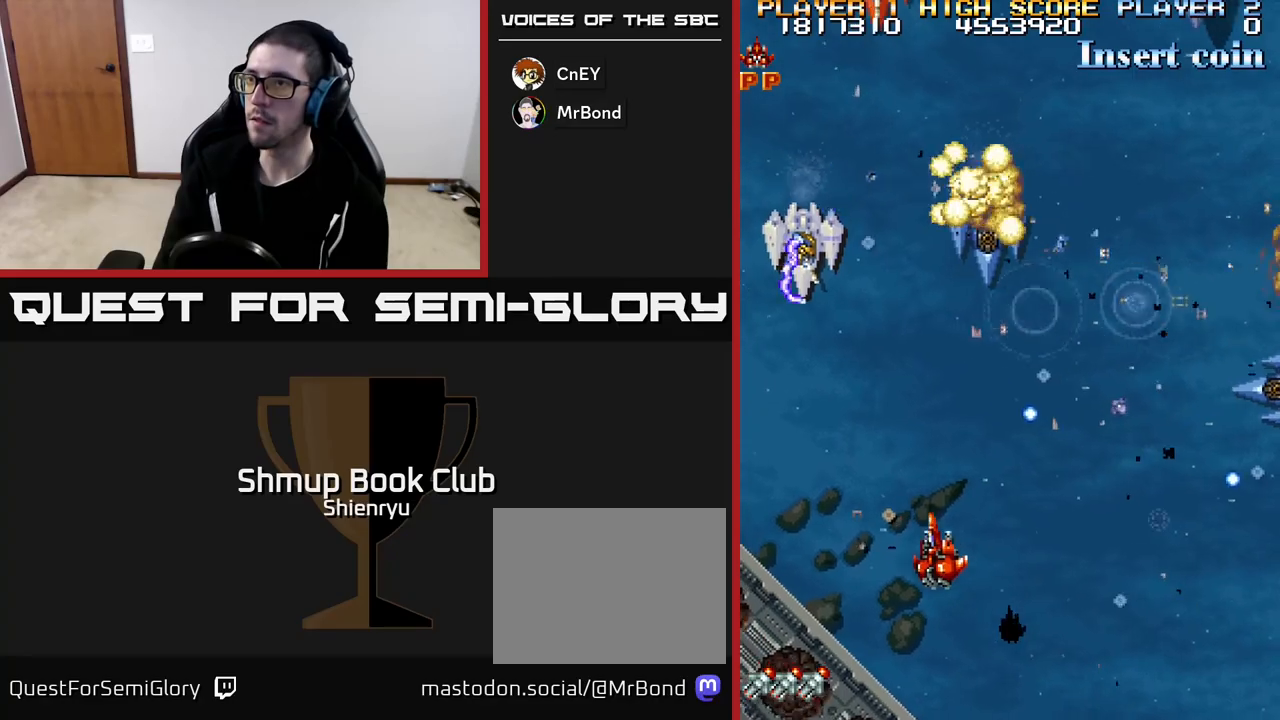
{"buttons": ["R2", "DPAD_DOWN", "DPAD_RIGHT"], "left_stick": "down", "events": [[133, "DPAD_UP", "up"], [200, "DPAD_DOWN", "down"], [200, "DPAD_LEFT", "up"], [233, "DPAD_RIGHT", "down"]]}
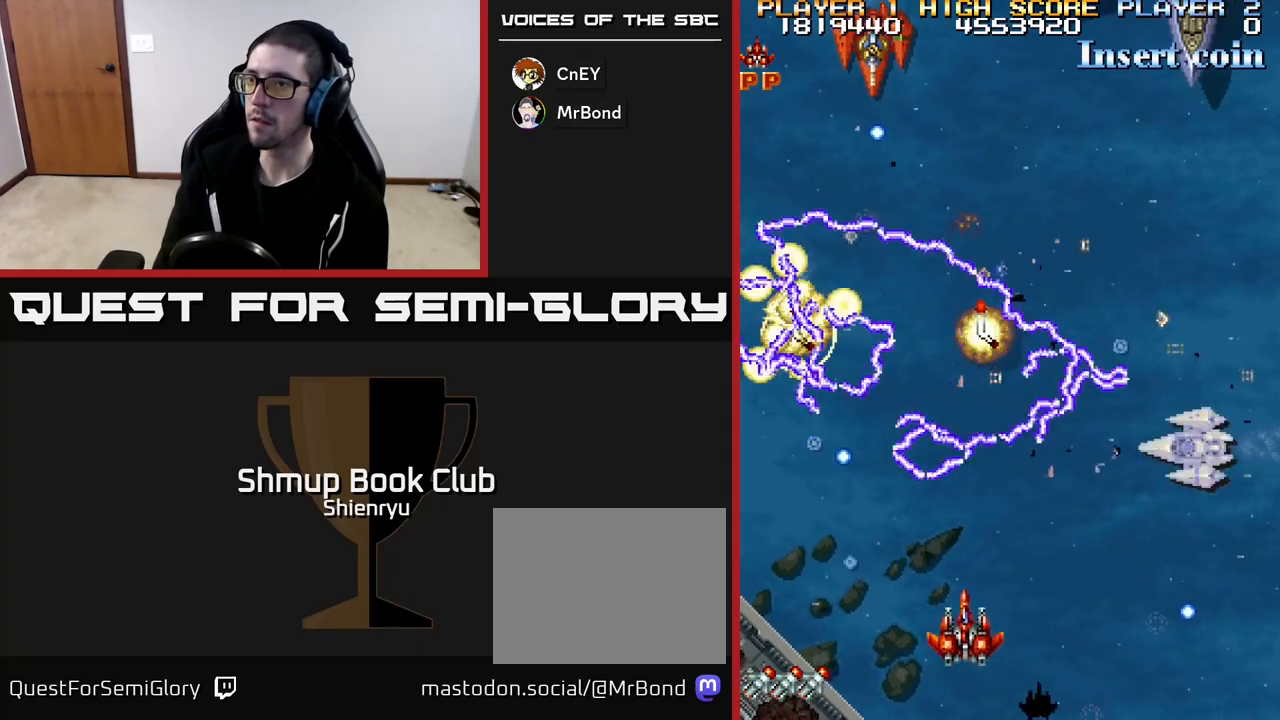
{"buttons": ["R2", "DPAD_UP", "DPAD_RIGHT"], "left_stick": "down", "events": [[217, "DPAD_DOWN", "up"], [350, "DPAD_RIGHT", "up"], [350, "DPAD_UP", "down"], [467, "DPAD_RIGHT", "down"]]}
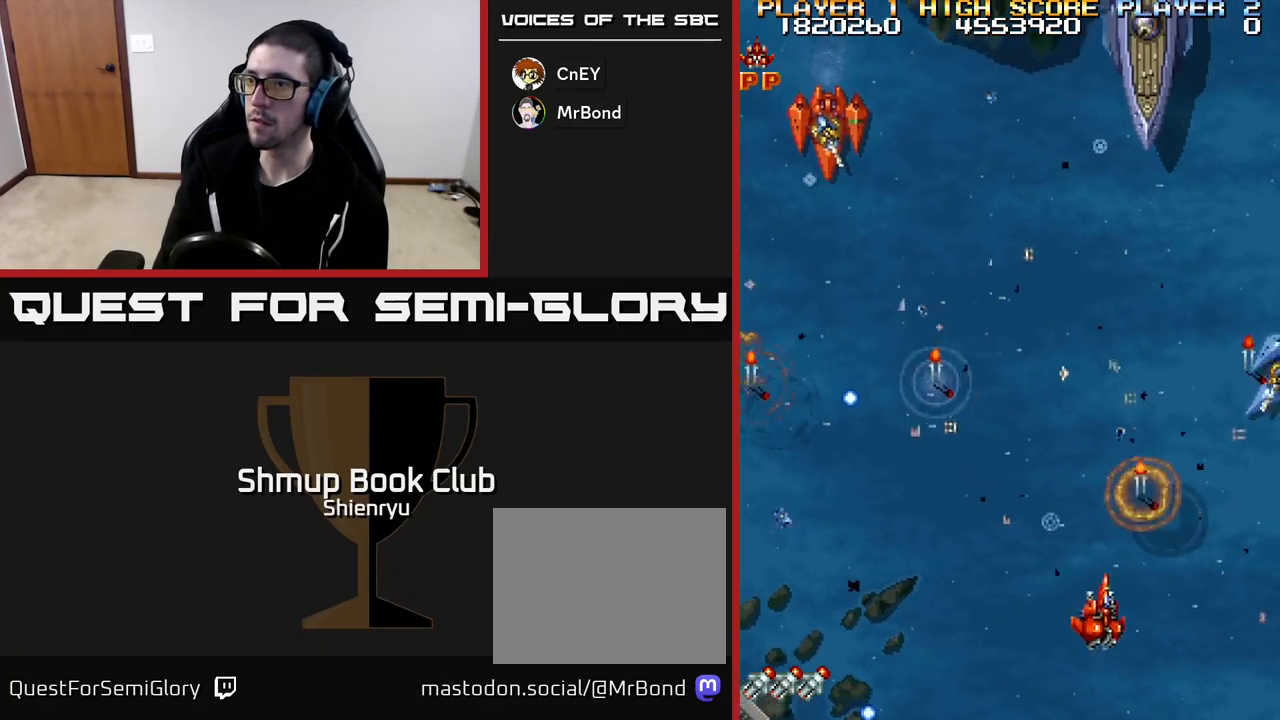
{"buttons": ["R2", "DPAD_UP"], "left_stick": "down", "events": [[83, "DPAD_RIGHT", "up"], [200, "DPAD_RIGHT", "down"], [267, "DPAD_UP", "up"], [400, "DPAD_UP", "down"], [500, "DPAD_RIGHT", "up"]]}
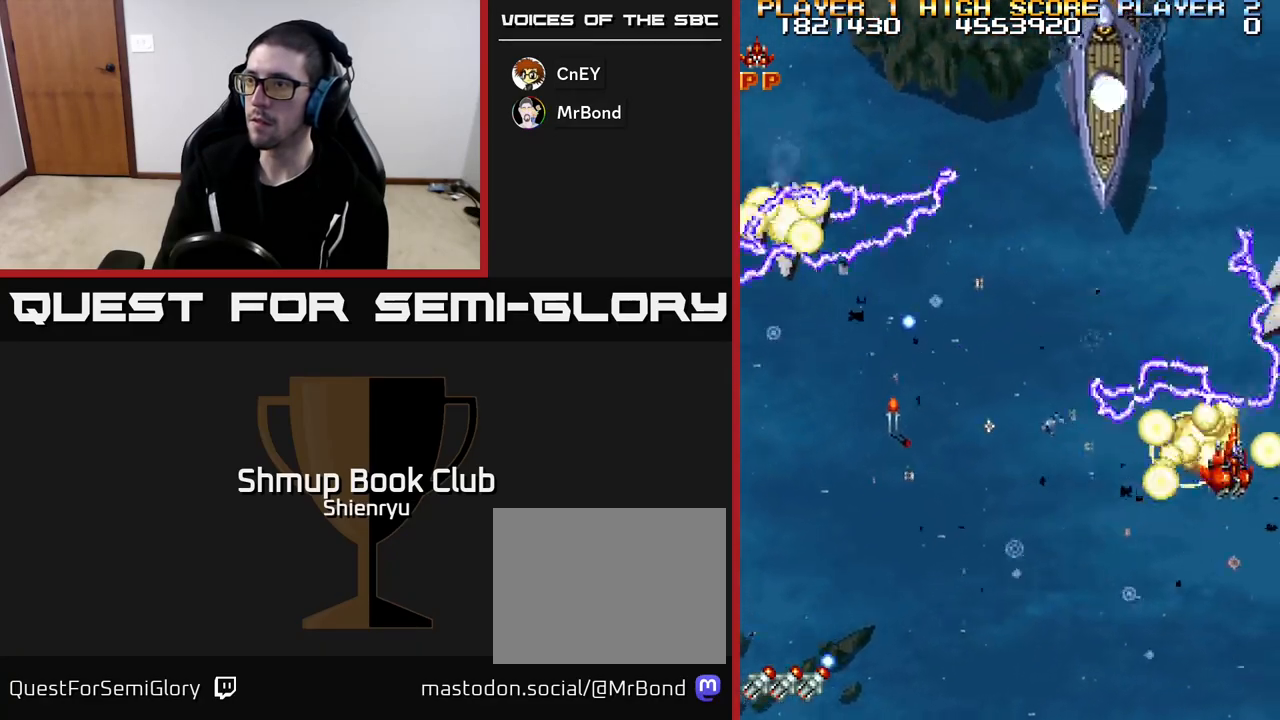
{"buttons": ["R2", "DPAD_LEFT"], "left_stick": "down"}
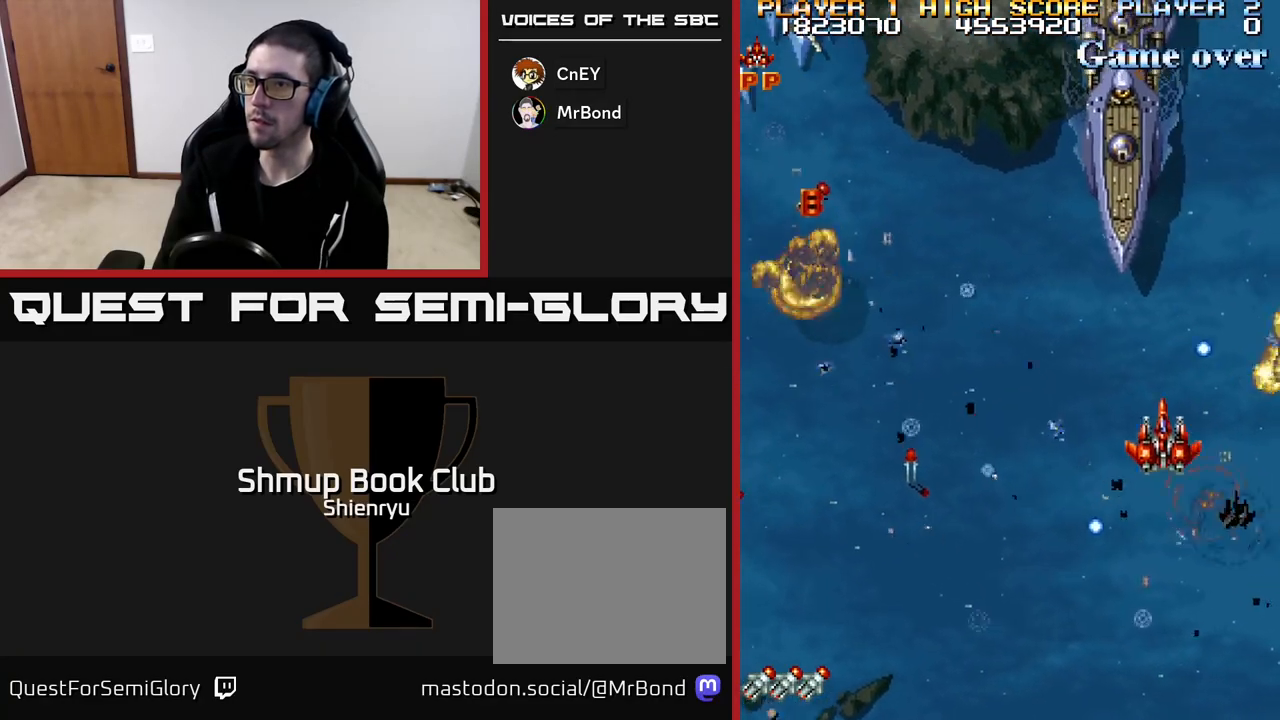
{"buttons": ["R2", "DPAD_LEFT"], "left_stick": "down", "events": [[150, "DPAD_DOWN", "down"], [367, "DPAD_DOWN", "up"]]}